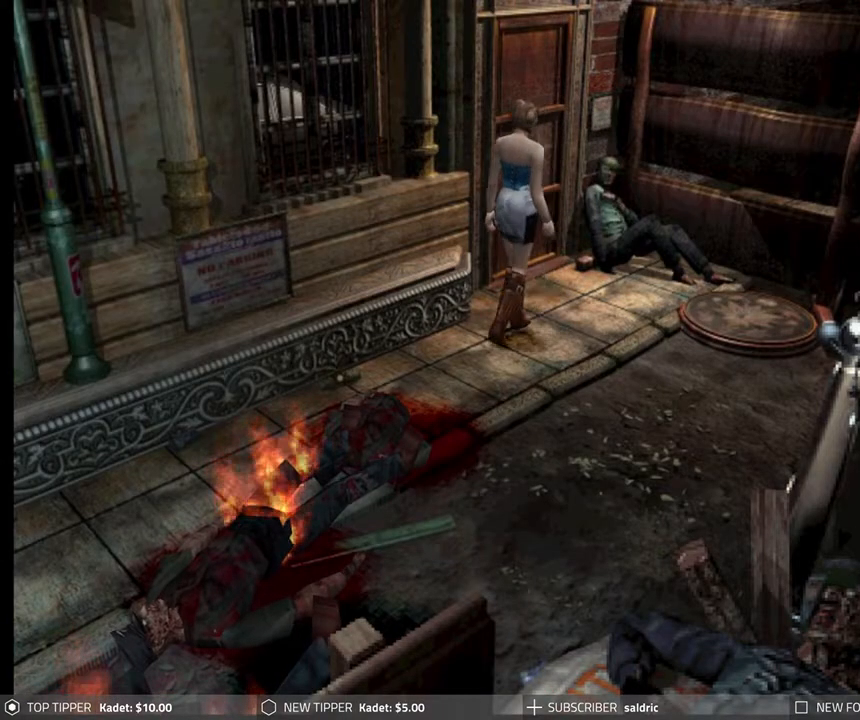
Gameplay with a controller (PlayStation layout); each line is a JSON object with the inputs held at the frame after it. "events" lists button and stick changes between this image and that frame as [ms after this image, input, new state], when the widget could be followed in between. Not read: right_stick.
{"buttons": ["DPAD_DOWN"], "left_stick": "center", "events": [[83, "DPAD_RIGHT", "up"]]}
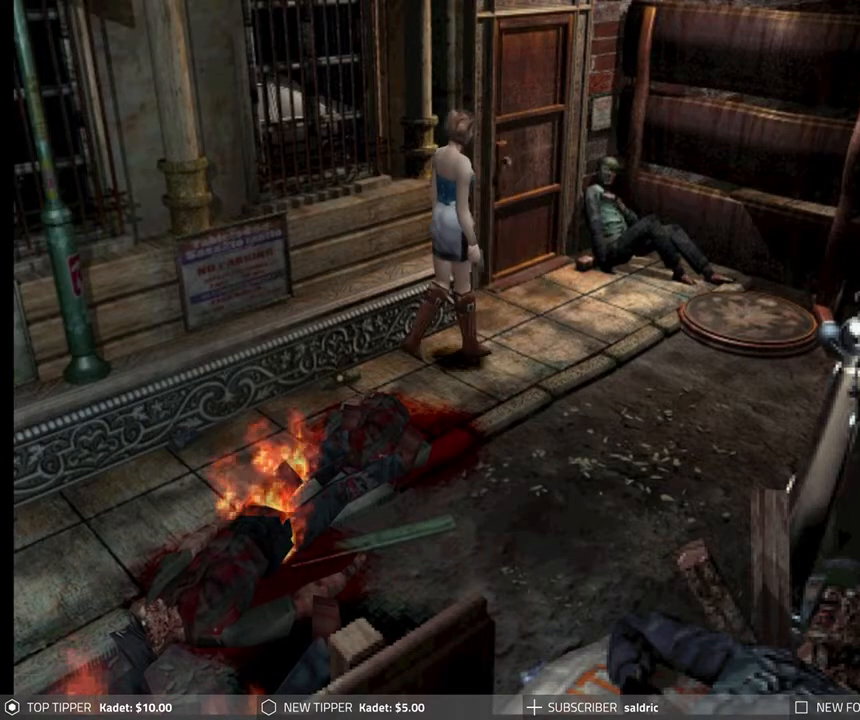
{"buttons": ["DPAD_DOWN"], "left_stick": "center", "events": [[133, "DPAD_LEFT", "down"], [250, "DPAD_LEFT", "up"]]}
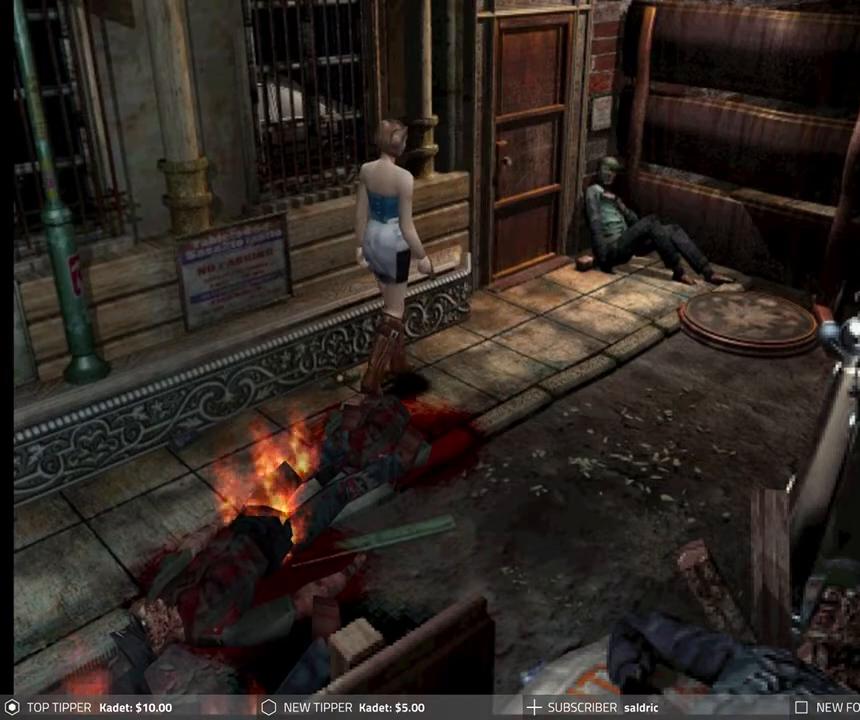
{"buttons": ["DPAD_DOWN"], "left_stick": "center", "events": []}
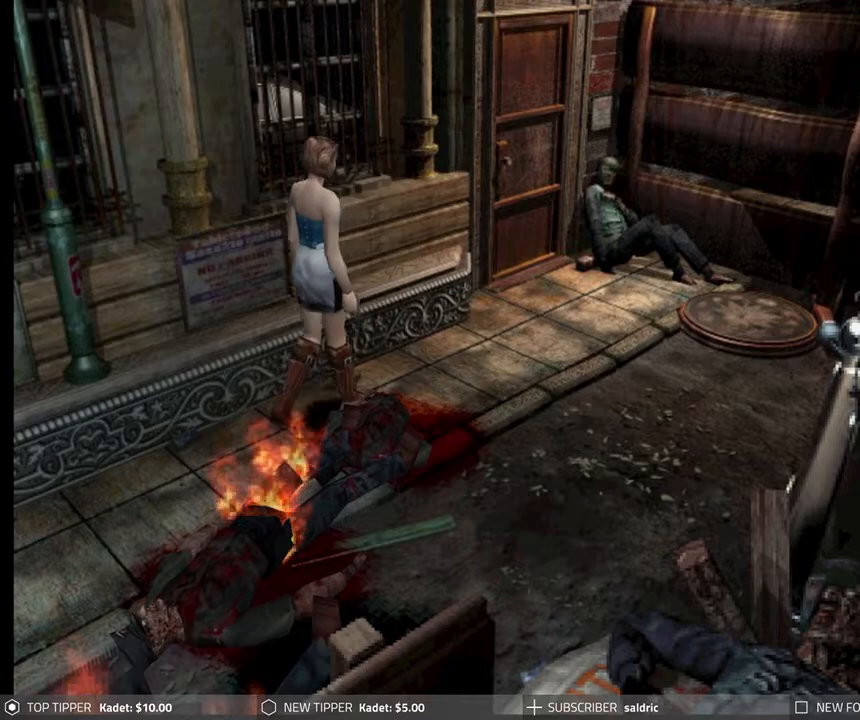
{"buttons": ["DPAD_DOWN"], "left_stick": "center", "events": []}
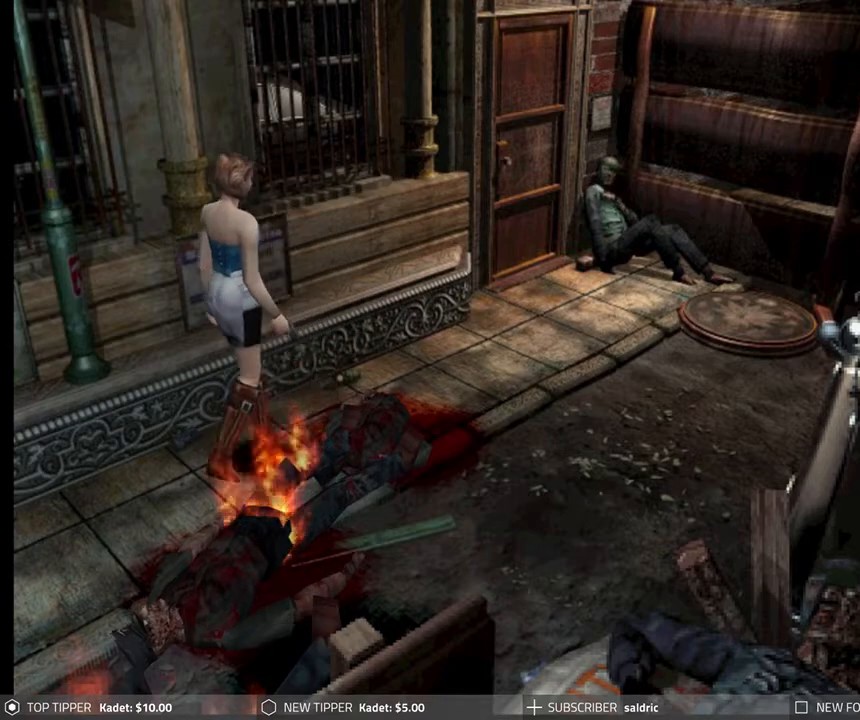
{"buttons": ["DPAD_DOWN"], "left_stick": "center", "events": [[133, "DPAD_LEFT", "down"], [233, "DPAD_LEFT", "up"]]}
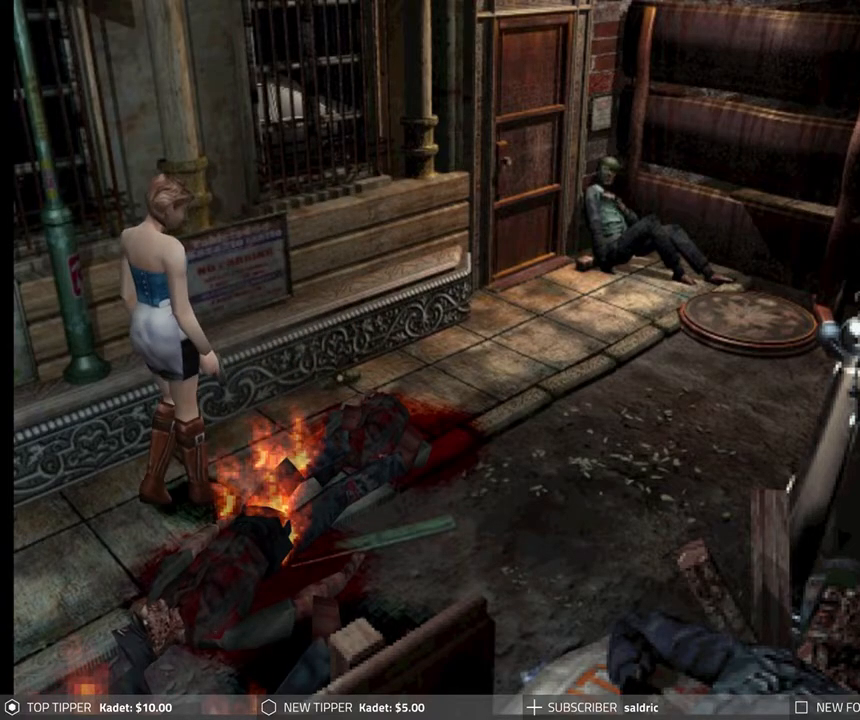
{"buttons": ["DPAD_DOWN"], "left_stick": "center", "events": []}
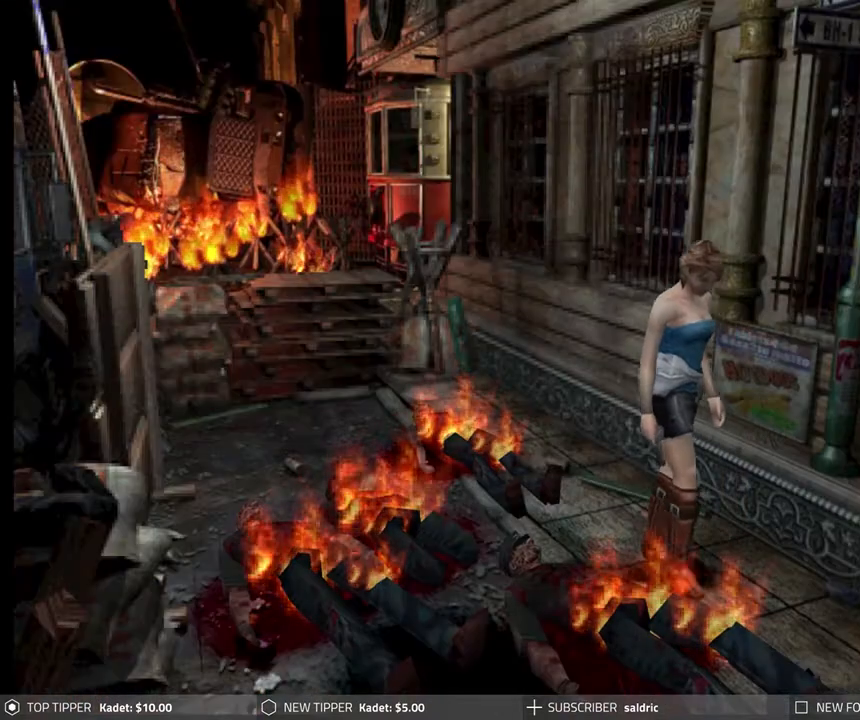
{"buttons": ["DPAD_DOWN"], "left_stick": "center", "events": [[267, "DPAD_LEFT", "down"], [367, "DPAD_LEFT", "up"]]}
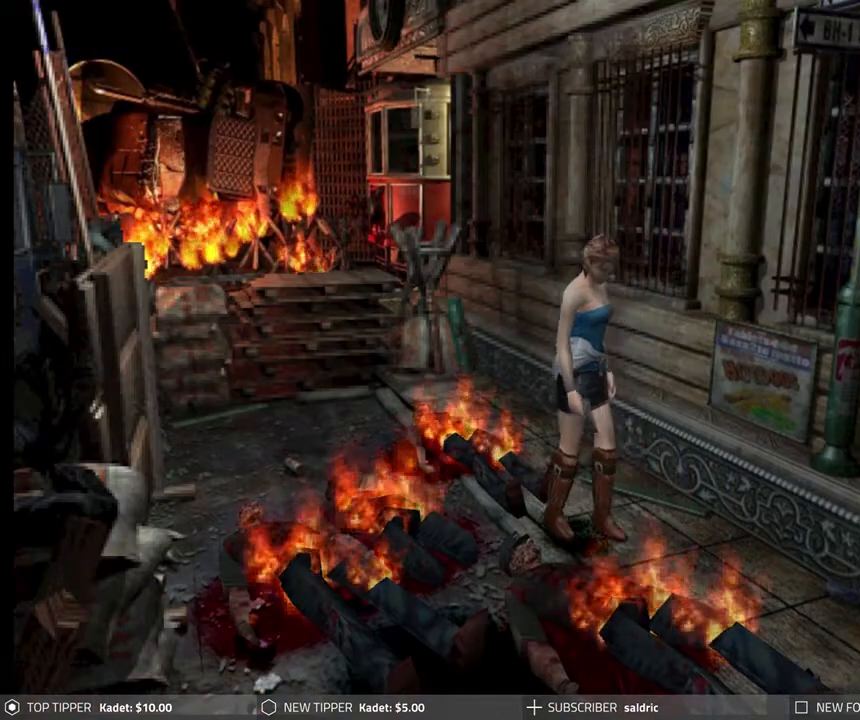
{"buttons": ["DPAD_DOWN"], "left_stick": "center", "events": [[250, "DPAD_RIGHT", "down"], [400, "DPAD_RIGHT", "up"]]}
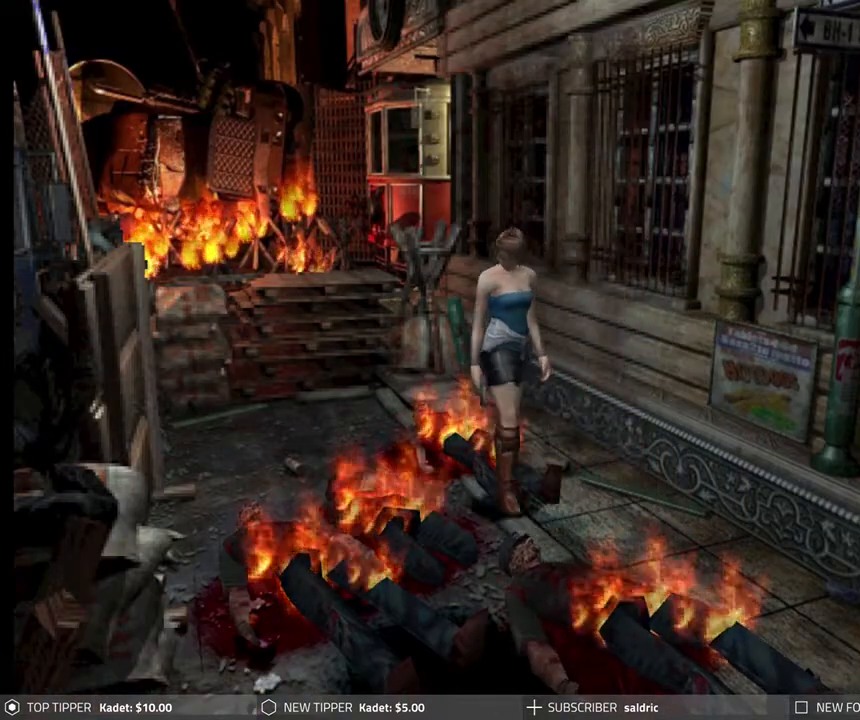
{"buttons": ["DPAD_DOWN"], "left_stick": "center", "events": []}
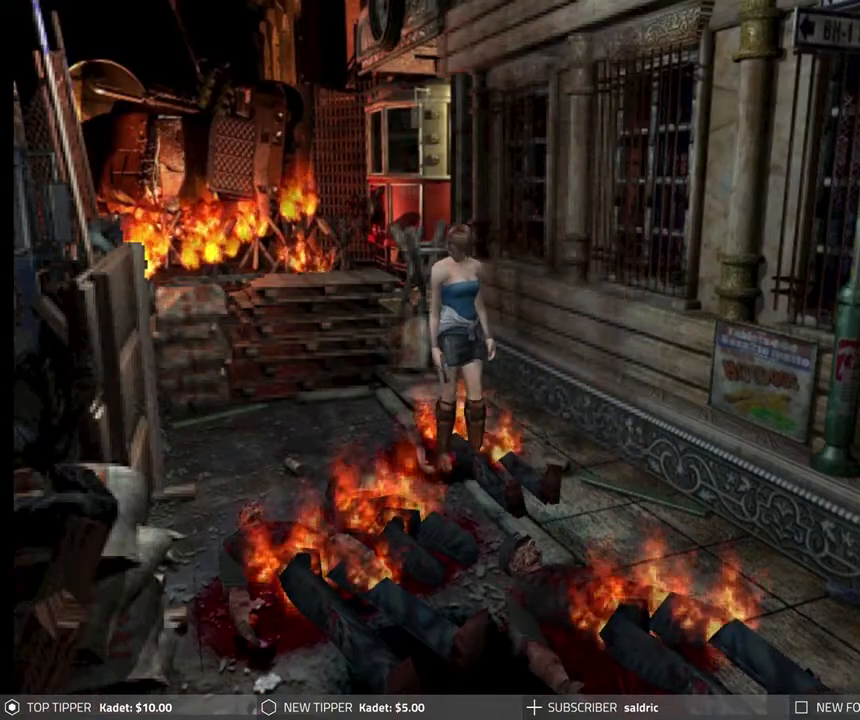
{"buttons": ["DPAD_DOWN"], "left_stick": "center", "events": []}
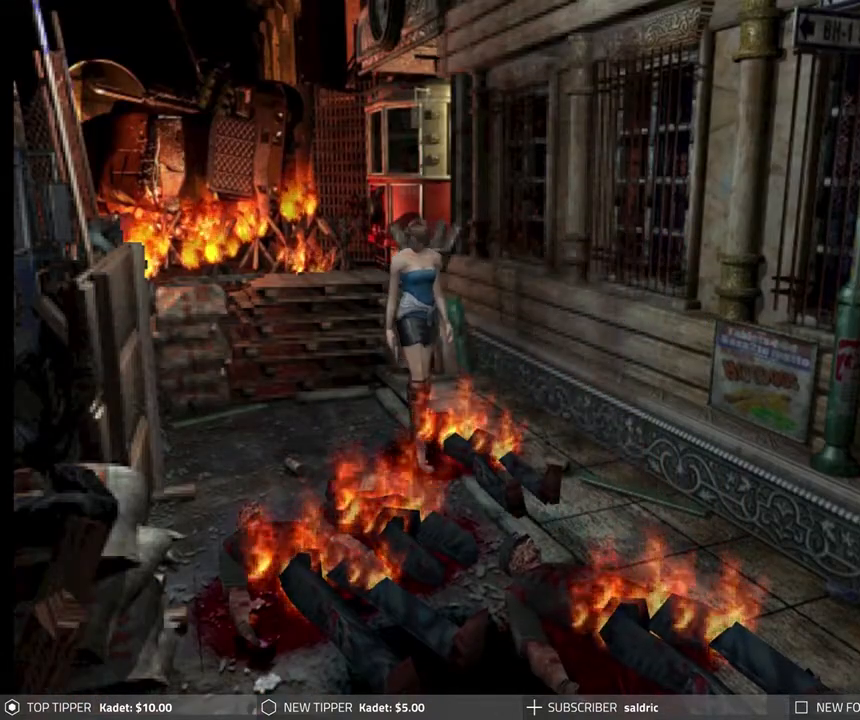
{"buttons": ["DPAD_DOWN"], "left_stick": "center", "events": []}
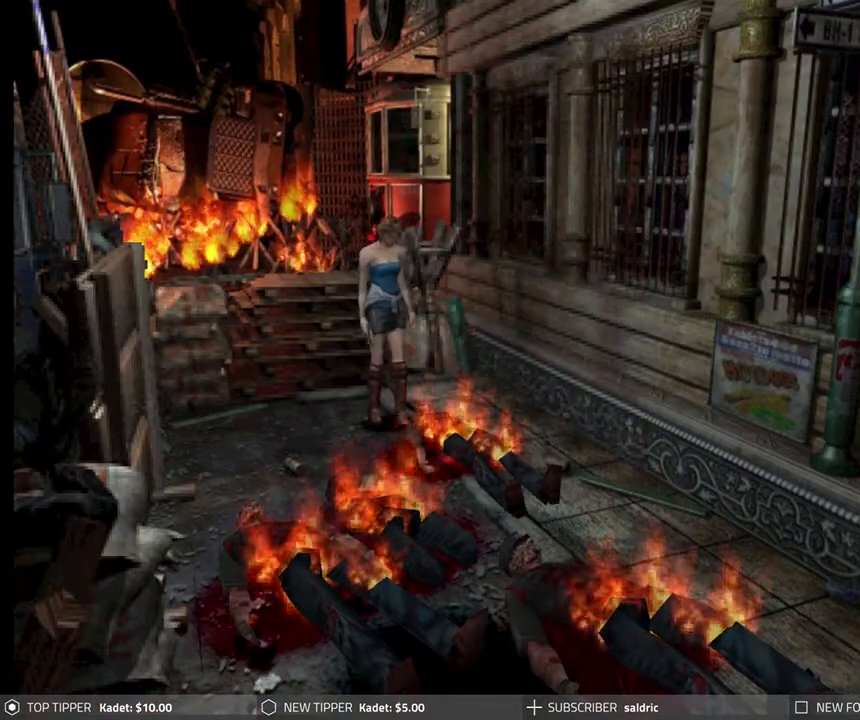
{"buttons": ["DPAD_DOWN"], "left_stick": "center", "events": []}
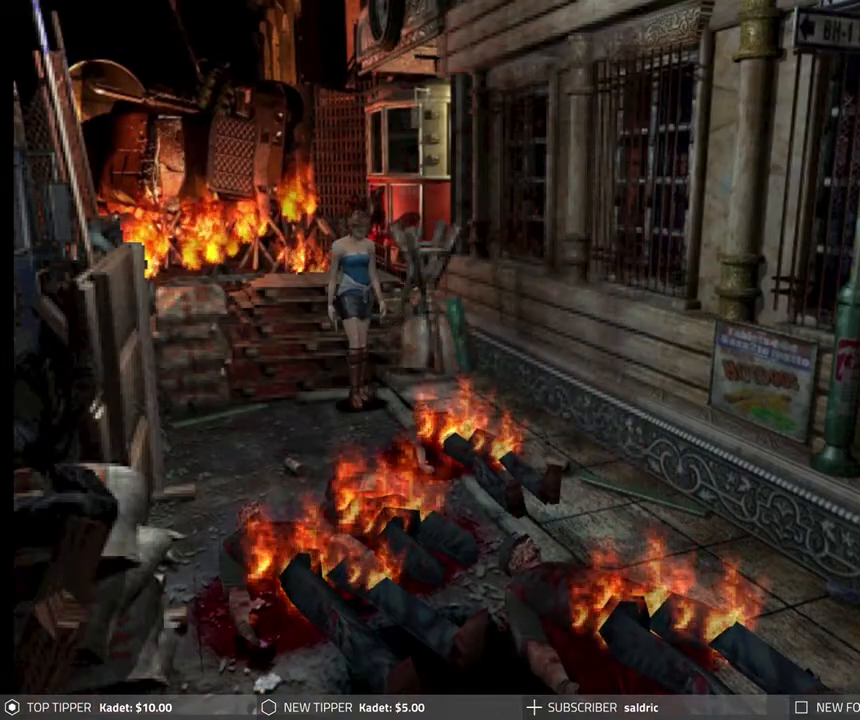
{"buttons": ["DPAD_LEFT"], "left_stick": "center", "events": [[300, "DPAD_DOWN", "up"], [333, "DPAD_LEFT", "down"]]}
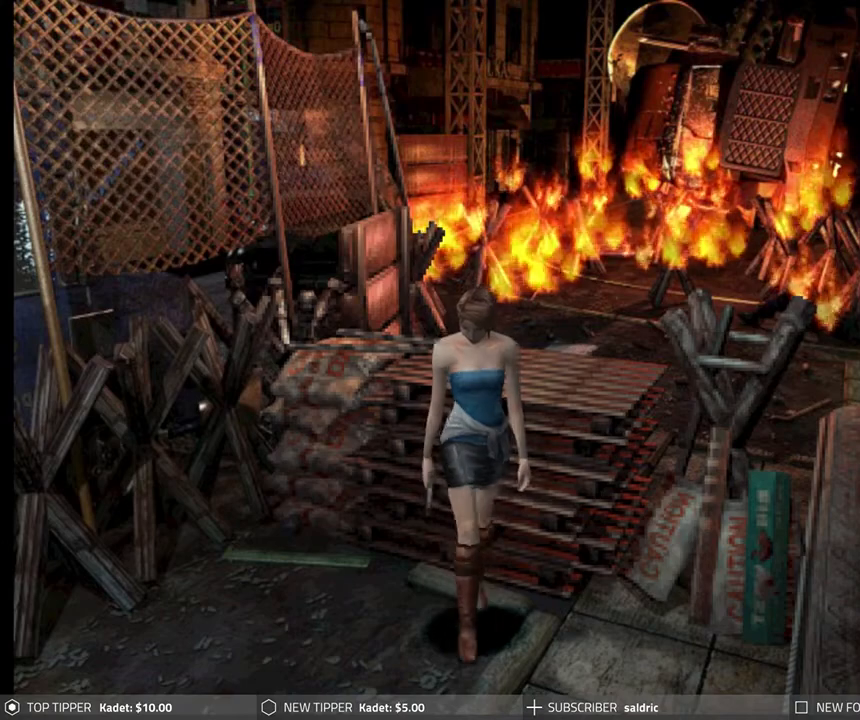
{"buttons": ["DPAD_LEFT"], "left_stick": "center", "events": []}
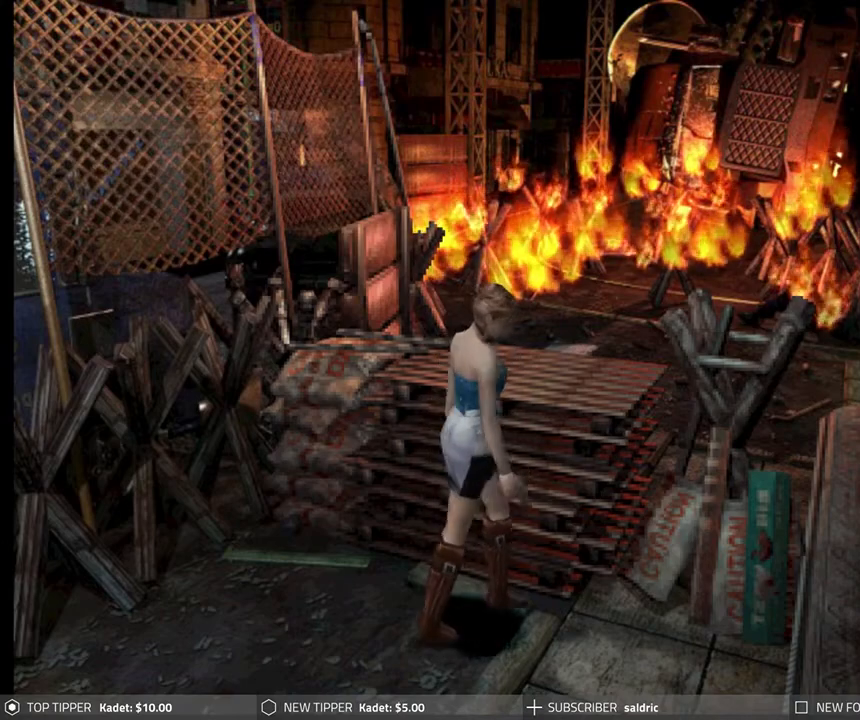
{"buttons": ["CROSS"], "left_stick": "center", "events": [[233, "CROSS", "down"], [300, "DPAD_LEFT", "up"], [367, "CROSS", "up"], [433, "CROSS", "down"]]}
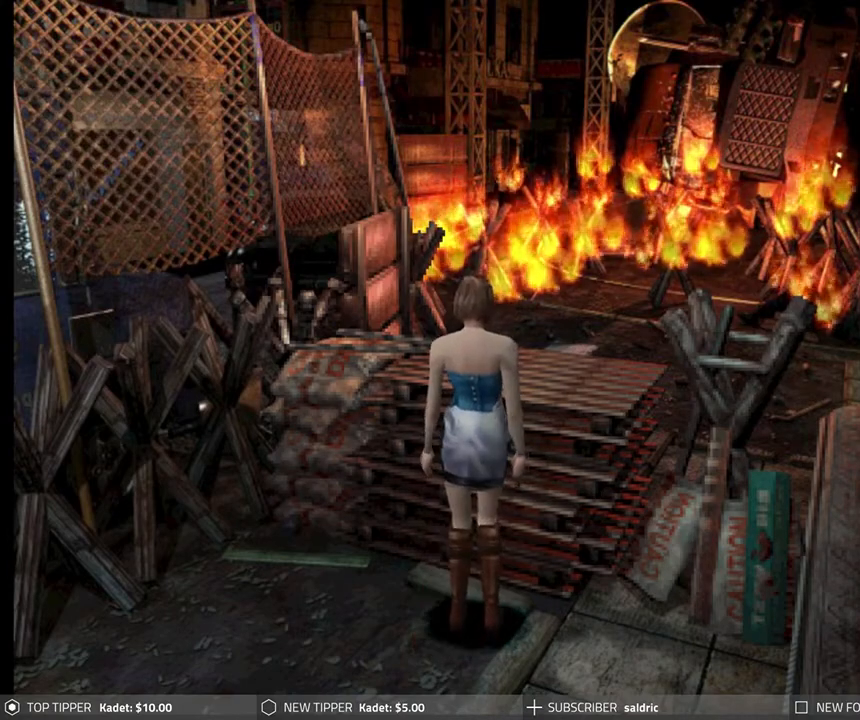
{"buttons": ["DPAD_UP"], "left_stick": "center", "events": [[17, "CROSS", "up"], [133, "CROSS", "down"], [250, "CROSS", "up"], [267, "DPAD_UP", "down"], [350, "CROSS", "down"], [350, "DPAD_RIGHT", "down"], [367, "DPAD_UP", "up"], [450, "CROSS", "up"], [467, "DPAD_UP", "down"], [500, "DPAD_RIGHT", "up"]]}
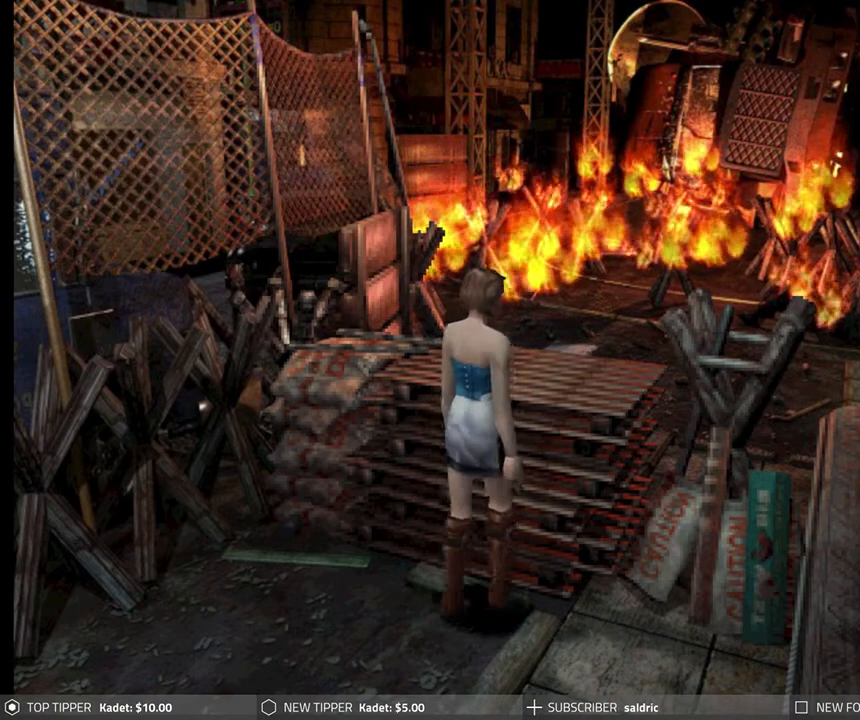
{"buttons": [], "left_stick": "center", "events": [[17, "CROSS", "down"], [133, "CROSS", "up"], [200, "CROSS", "down"], [317, "CROSS", "up"], [400, "CROSS", "down"], [433, "DPAD_UP", "up"], [500, "CROSS", "up"]]}
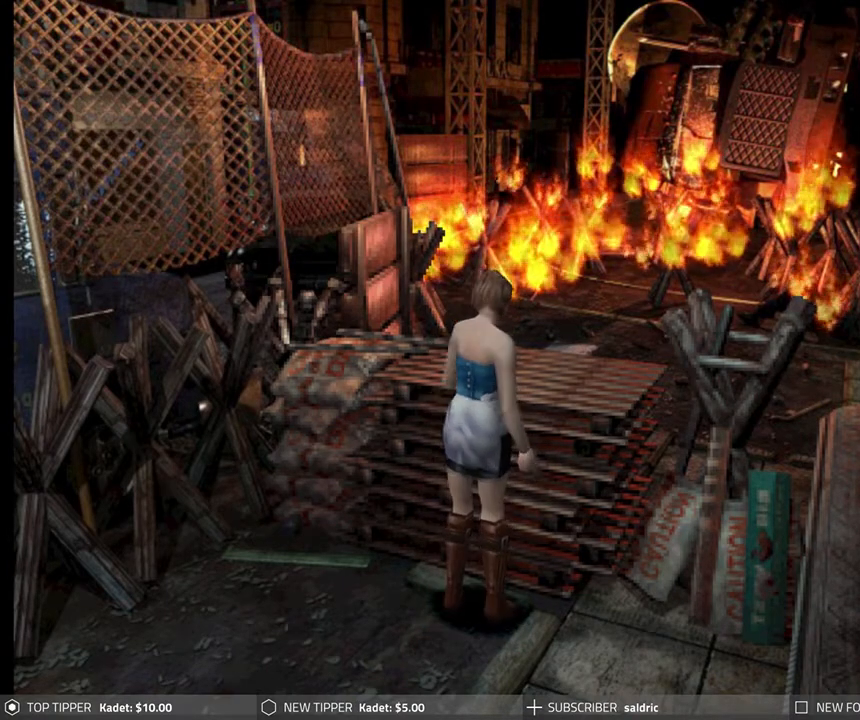
{"buttons": ["CROSS"], "left_stick": "center", "events": [[83, "CROSS", "down"], [200, "CROSS", "up"], [283, "CROSS", "down"], [400, "CROSS", "up"], [467, "CROSS", "down"]]}
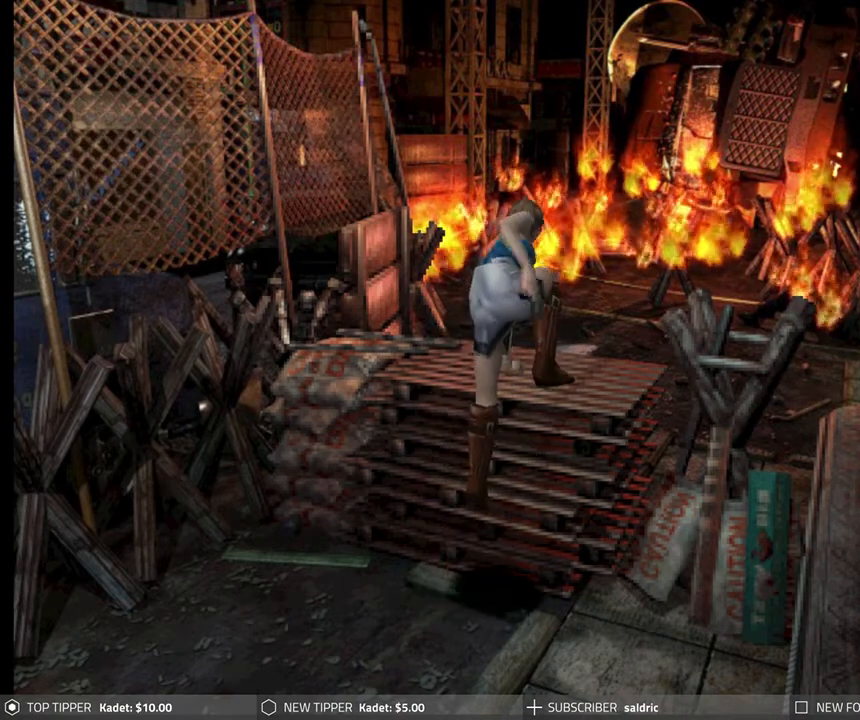
{"buttons": [], "left_stick": "center", "events": [[83, "CROSS", "up"]]}
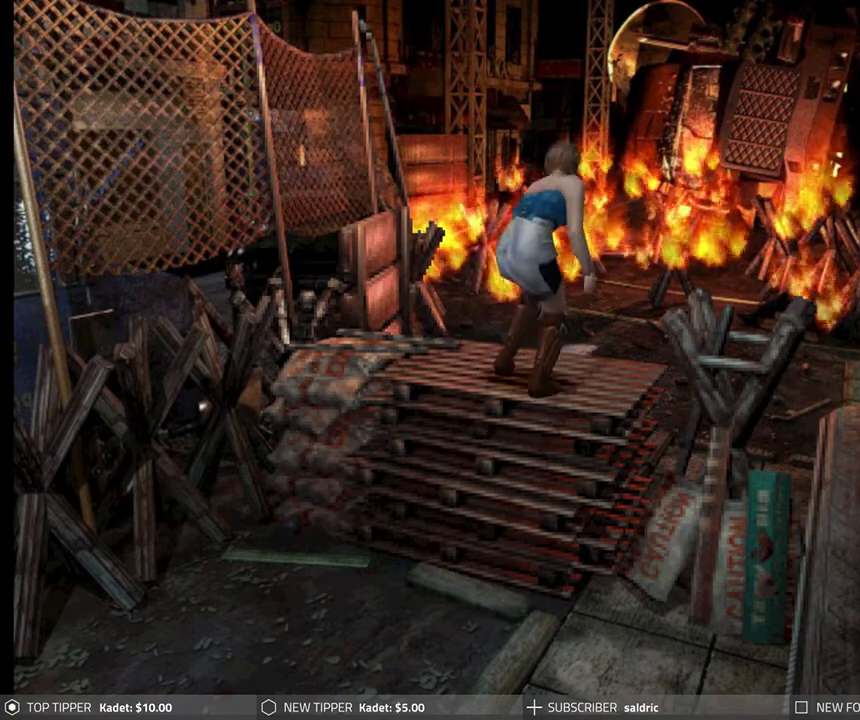
{"buttons": ["DPAD_RIGHT"], "left_stick": "center", "events": [[217, "DPAD_RIGHT", "down"]]}
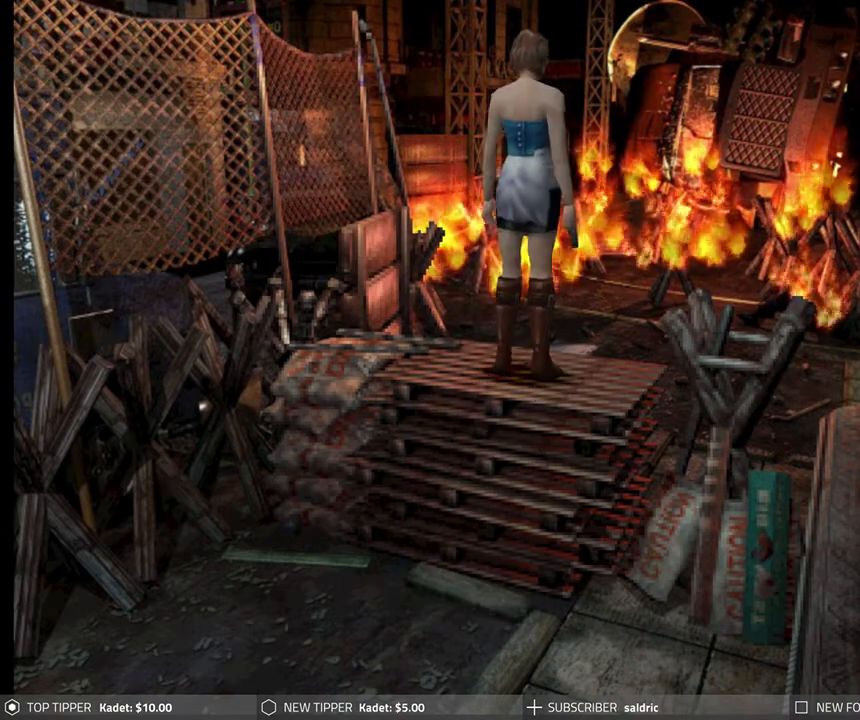
{"buttons": ["DPAD_RIGHT"], "left_stick": "center", "events": []}
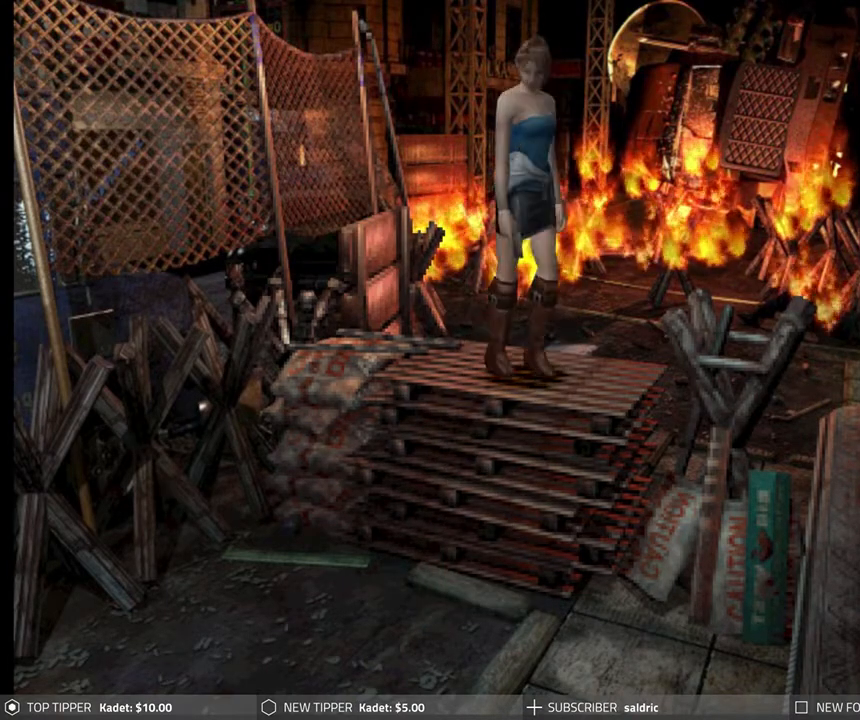
{"buttons": ["DPAD_DOWN"], "left_stick": "center", "events": [[200, "DPAD_DOWN", "down"], [317, "DPAD_RIGHT", "up"]]}
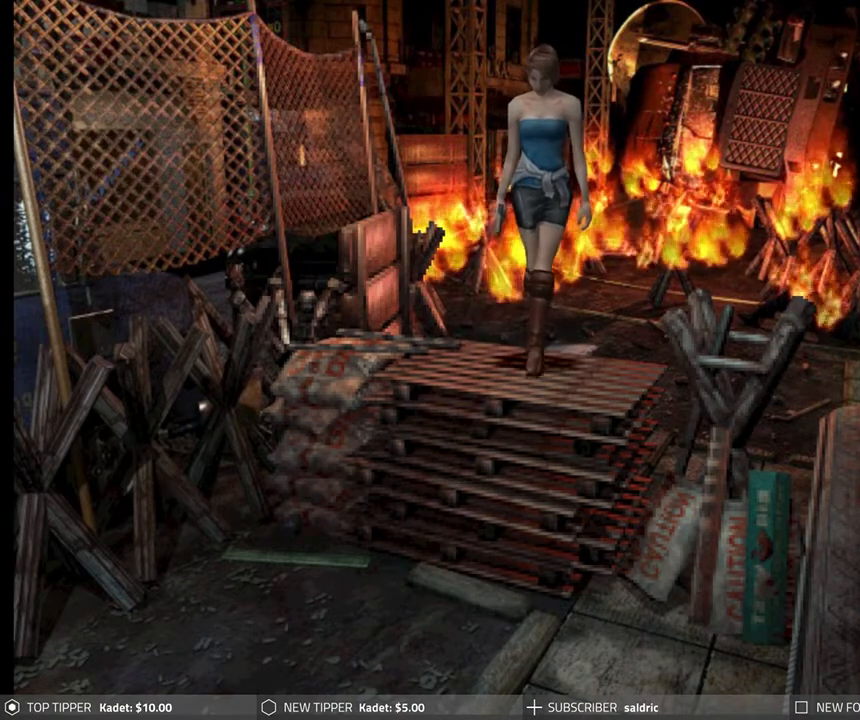
{"buttons": ["DPAD_LEFT"], "left_stick": "center", "events": [[450, "DPAD_DOWN", "up"], [450, "DPAD_LEFT", "down"]]}
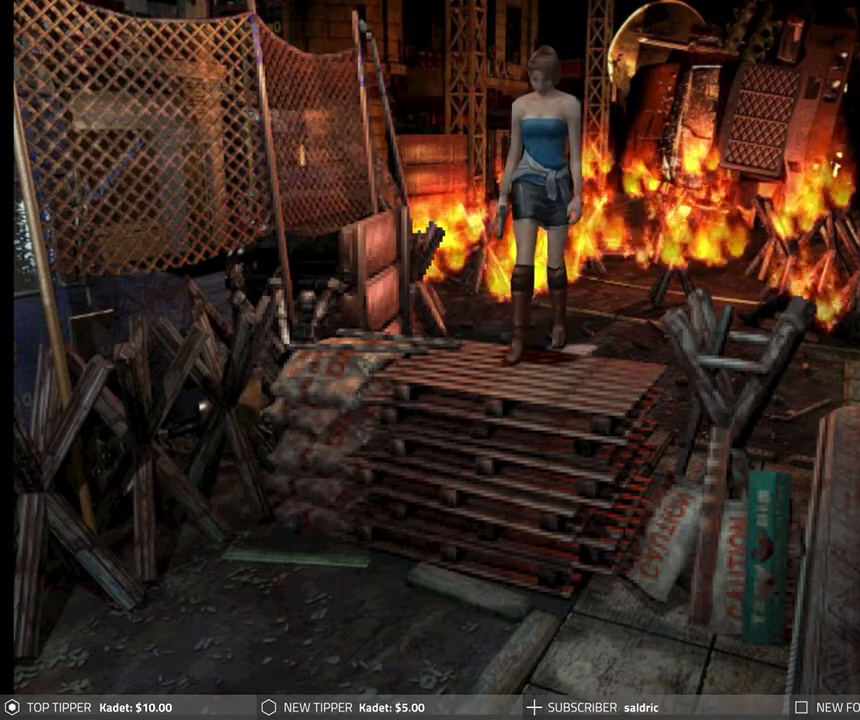
{"buttons": ["DPAD_LEFT"], "left_stick": "center", "events": []}
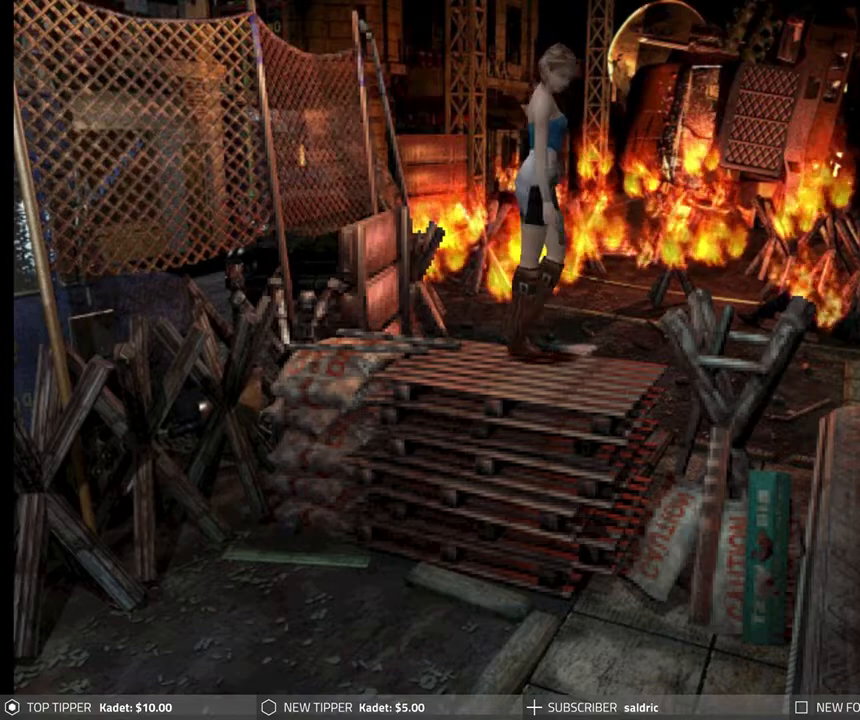
{"buttons": ["CROSS"], "left_stick": "center", "events": [[217, "CROSS", "down"], [283, "DPAD_LEFT", "up"], [333, "CROSS", "up"], [417, "CROSS", "down"]]}
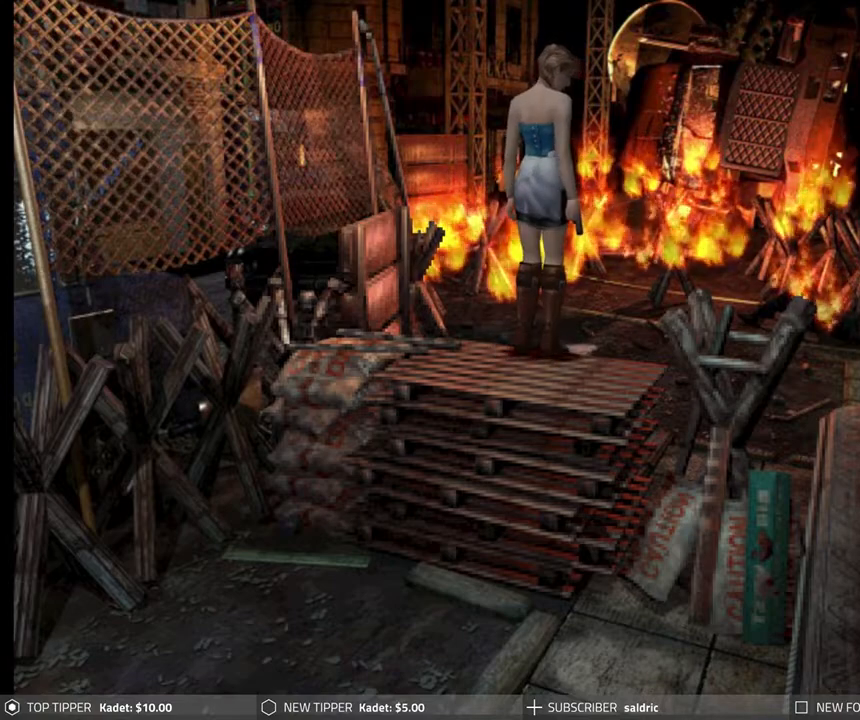
{"buttons": ["CROSS", "DPAD_UP"], "left_stick": "center", "events": [[33, "CROSS", "up"], [100, "CROSS", "down"], [233, "CROSS", "up"], [283, "CROSS", "down"], [400, "CROSS", "up"], [483, "CROSS", "down"], [483, "DPAD_UP", "down"]]}
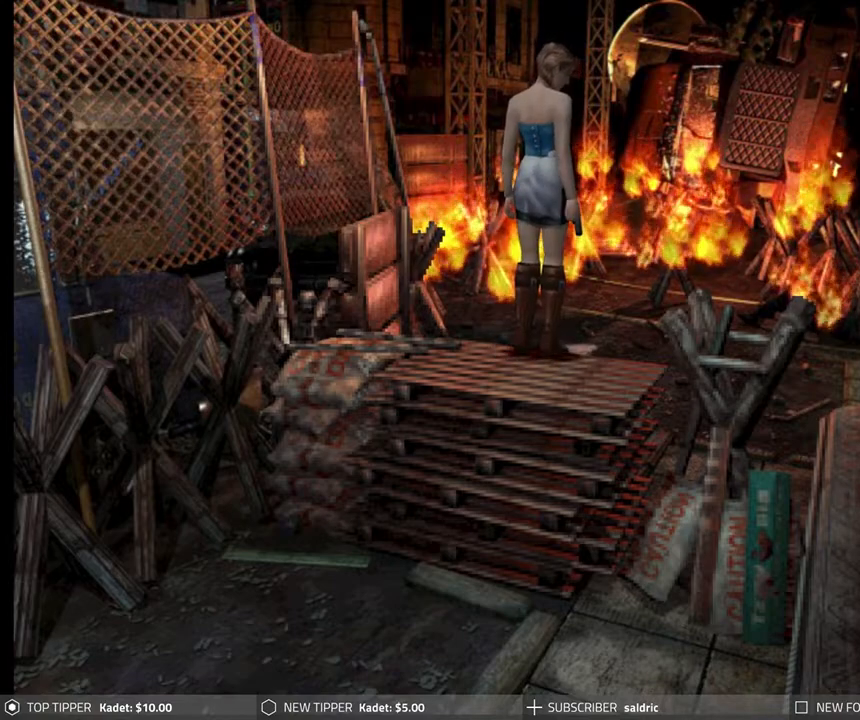
{"buttons": ["DPAD_UP"], "left_stick": "center", "events": [[117, "CROSS", "up"], [167, "CROSS", "down"], [267, "DPAD_LEFT", "down"], [317, "CROSS", "up"], [350, "CROSS", "down"], [433, "DPAD_LEFT", "up"], [483, "CROSS", "up"]]}
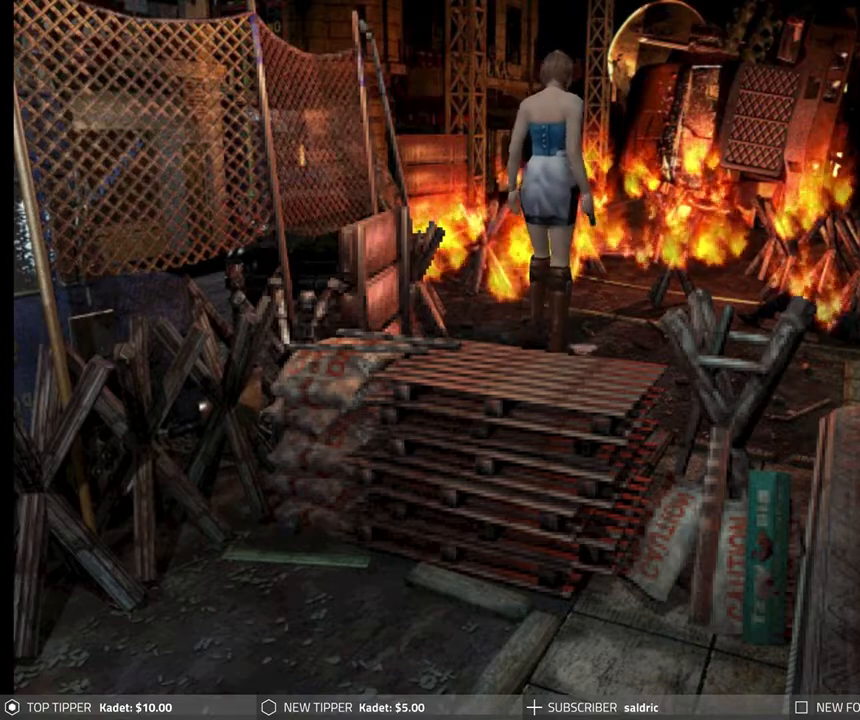
{"buttons": [], "left_stick": "center", "events": [[33, "CROSS", "down"], [183, "CROSS", "up"], [250, "DPAD_UP", "up"]]}
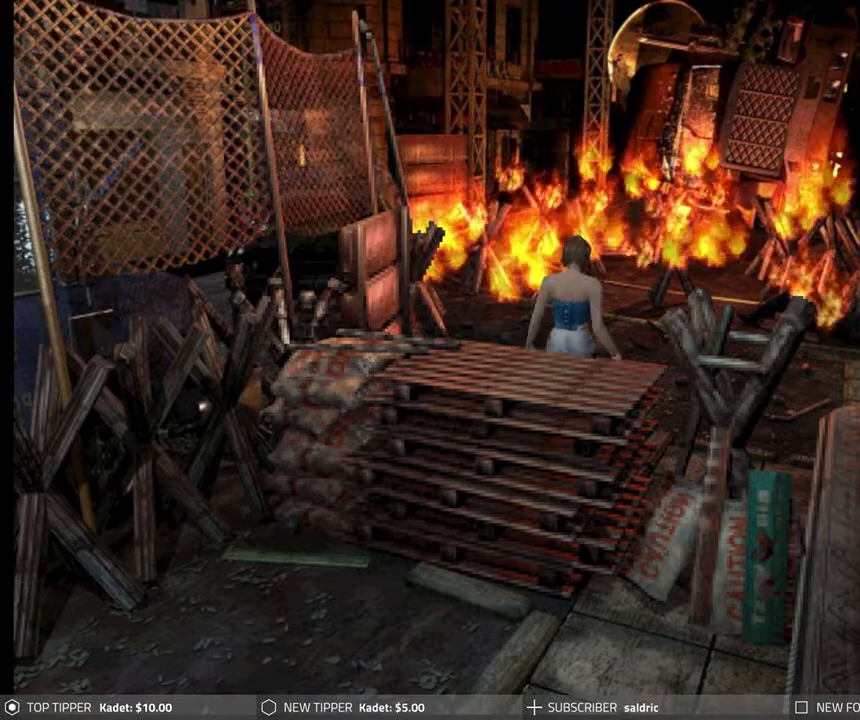
{"buttons": [], "left_stick": "center", "events": [[33, "DPAD_UP", "down"], [167, "DPAD_UP", "up"]]}